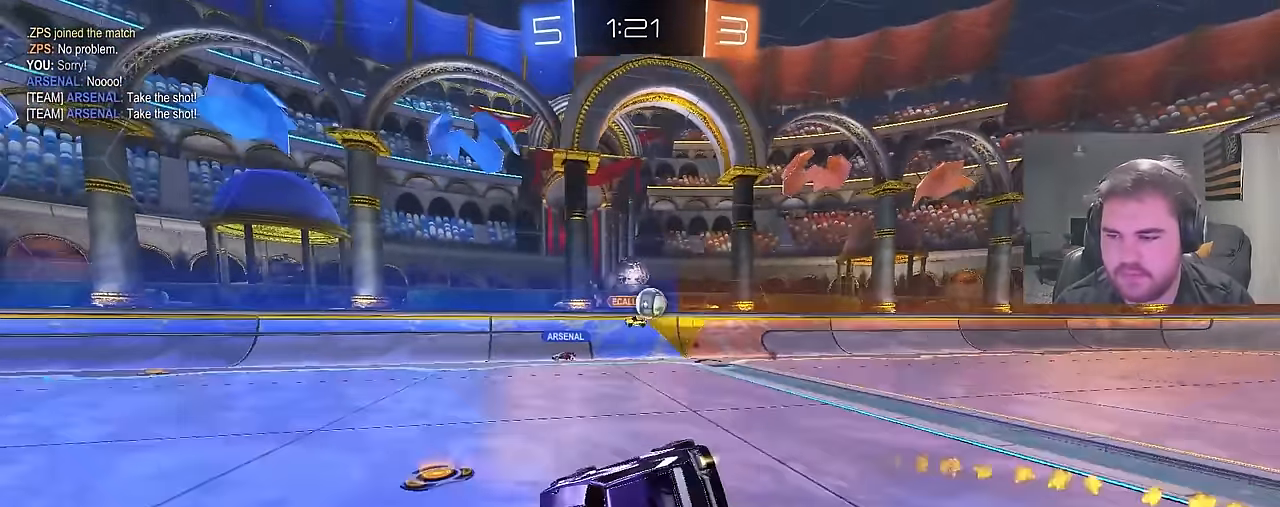
Gameplay with a controller (PlayStation layout); each line is a JSON object with the inputs held at the frame after it. "events" lists button and stick changes between this image and that frame as [ms after this image, input, new state], when the widget could be followed in between.
{"buttons": ["L1", "R2"], "left_stick": "down-left", "right_stick": "center", "events": [[17, "CROSS", "up"], [200, "TRIANGLE", "down"], [317, "TRIANGLE", "up"], [450, "CIRCLE", "up"]]}
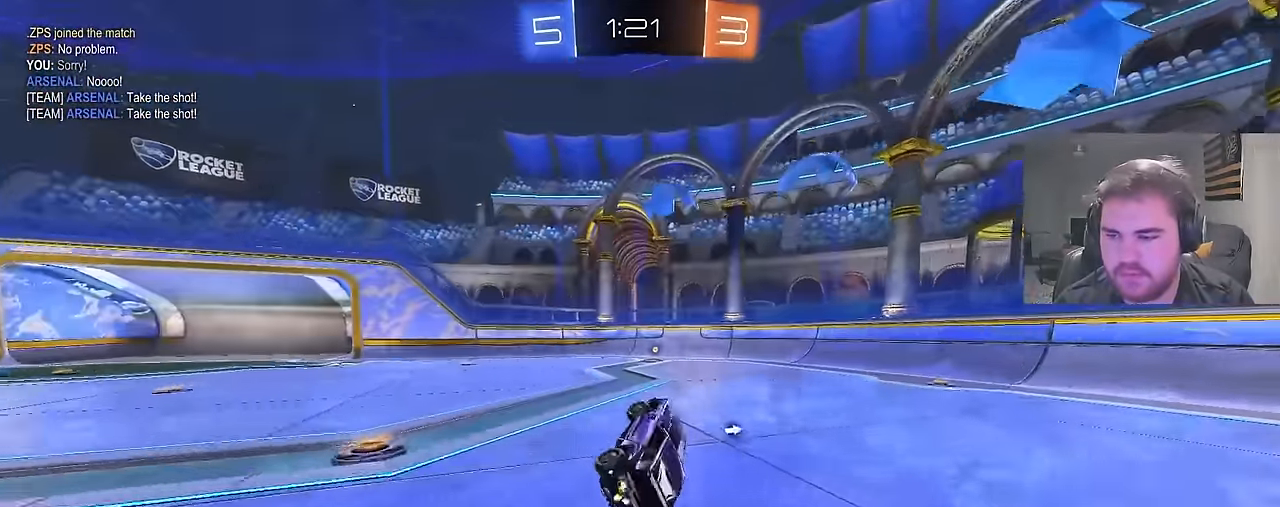
{"buttons": ["R2"], "left_stick": "center", "right_stick": "center", "events": [[133, "L1", "up"], [133, "TRIANGLE", "down"], [133, "left_stick", "center"], [250, "TRIANGLE", "up"]]}
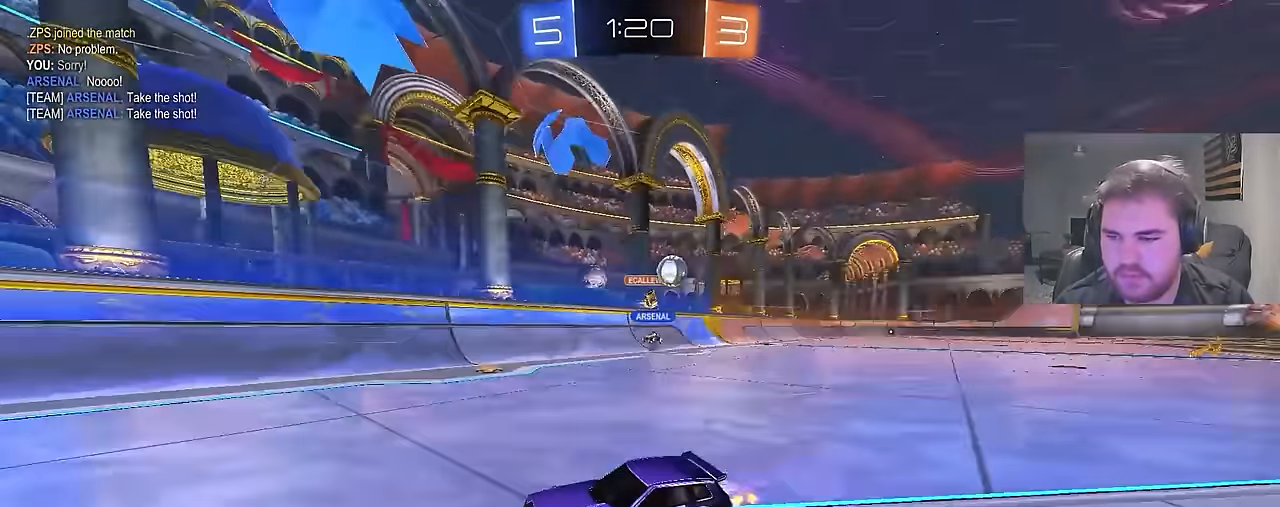
{"buttons": ["R2"], "left_stick": "left", "right_stick": "center", "events": [[317, "left_stick", "left"], [383, "L1", "down"], [500, "L1", "up"]]}
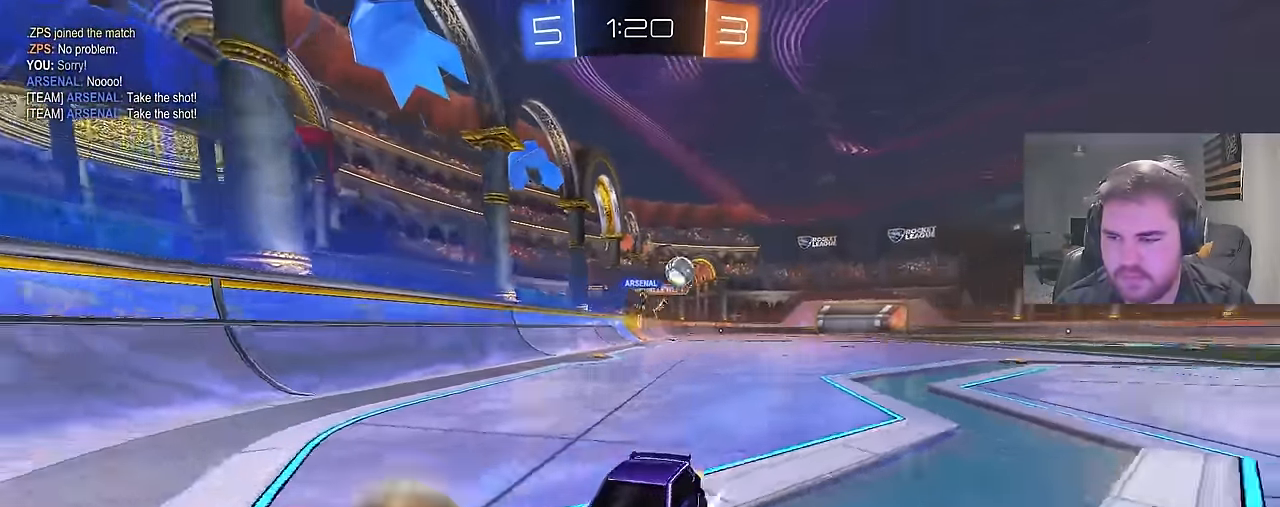
{"buttons": ["CIRCLE", "R2"], "left_stick": "left", "right_stick": "center", "events": [[183, "CIRCLE", "down"]]}
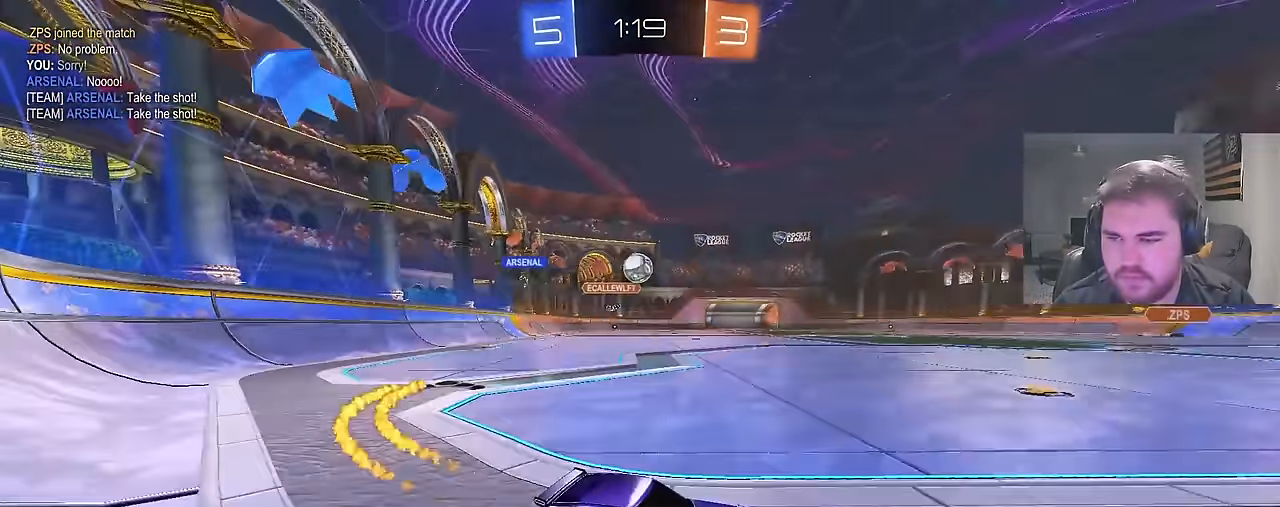
{"buttons": ["R2"], "left_stick": "left", "right_stick": "center", "events": [[167, "L1", "down"], [267, "L1", "up"], [417, "CIRCLE", "up"]]}
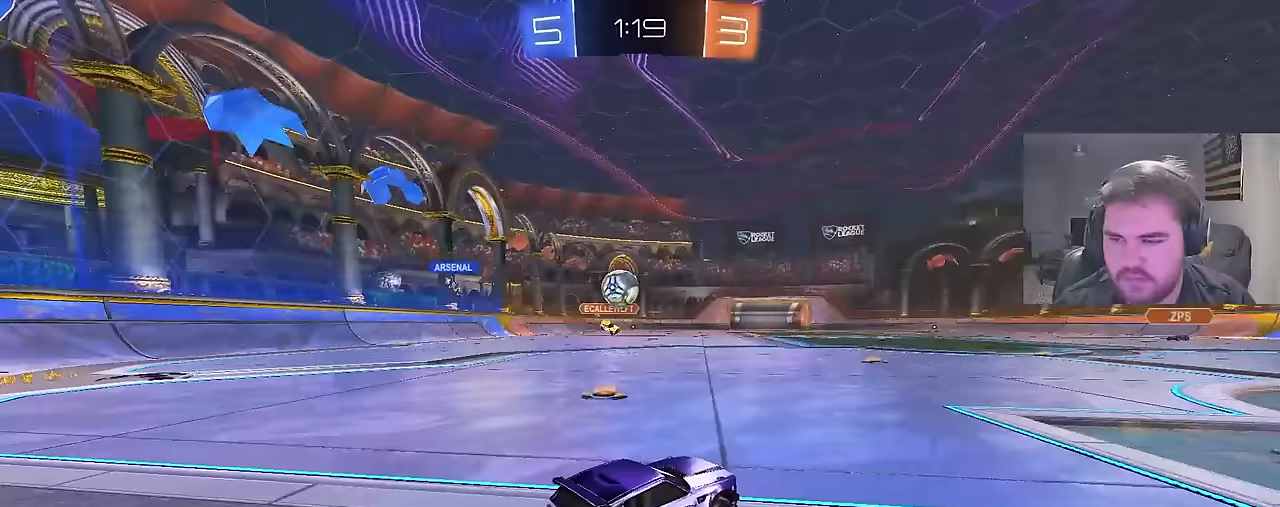
{"buttons": ["CIRCLE", "R2"], "left_stick": "down", "right_stick": "center", "events": [[217, "CIRCLE", "down"], [233, "left_stick", "center"], [350, "left_stick", "left"], [383, "CROSS", "down"], [483, "CROSS", "up"], [483, "left_stick", "down"]]}
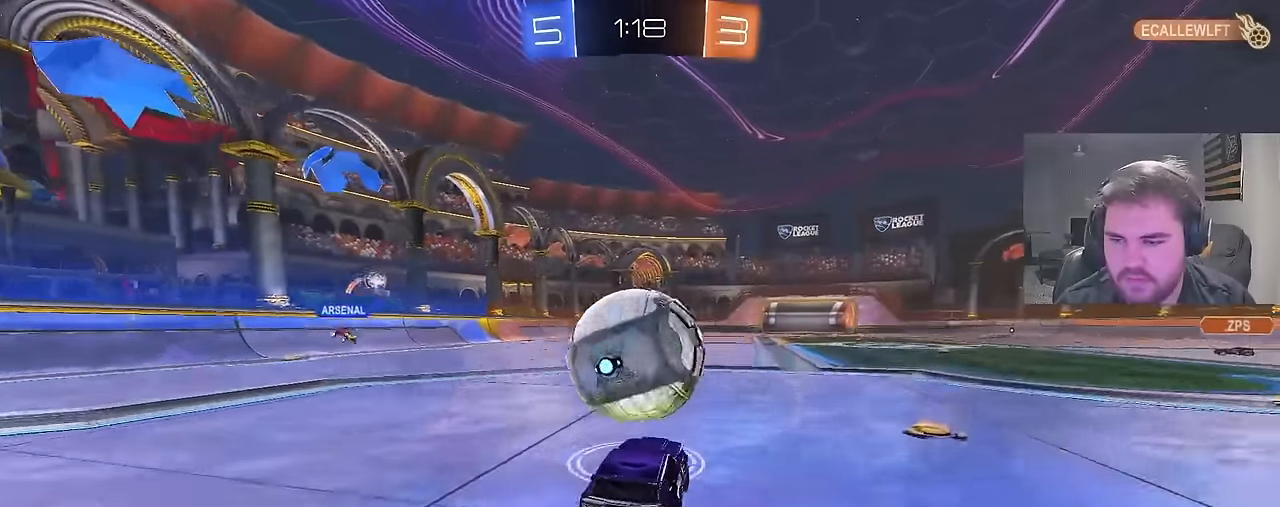
{"buttons": [], "left_stick": "up-right", "right_stick": "center", "events": [[33, "CROSS", "down"], [33, "L1", "down"], [50, "left_stick", "up-left"], [167, "left_stick", "down-left"], [217, "CROSS", "up"], [217, "TRIANGLE", "down"], [233, "L1", "up"], [267, "left_stick", "down-right"], [317, "TRIANGLE", "up"], [317, "left_stick", "center"], [350, "CIRCLE", "up"], [433, "CIRCLE", "down"], [433, "left_stick", "up-right"], [483, "CIRCLE", "up"], [500, "R2", "up"]]}
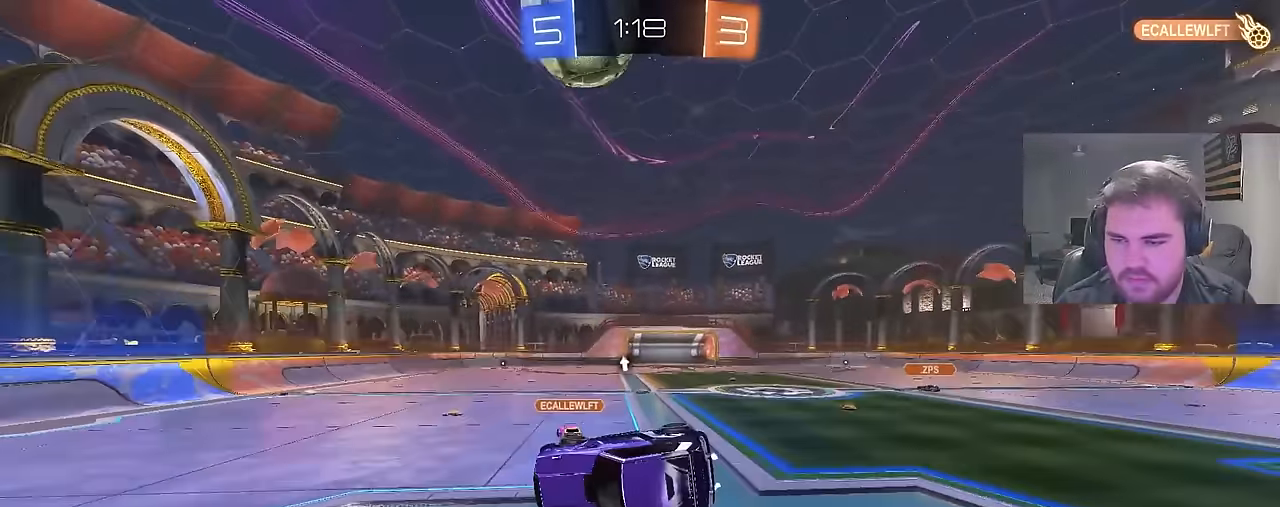
{"buttons": [], "left_stick": "left", "right_stick": "center", "events": [[33, "left_stick", "down-right"], [167, "left_stick", "left"]]}
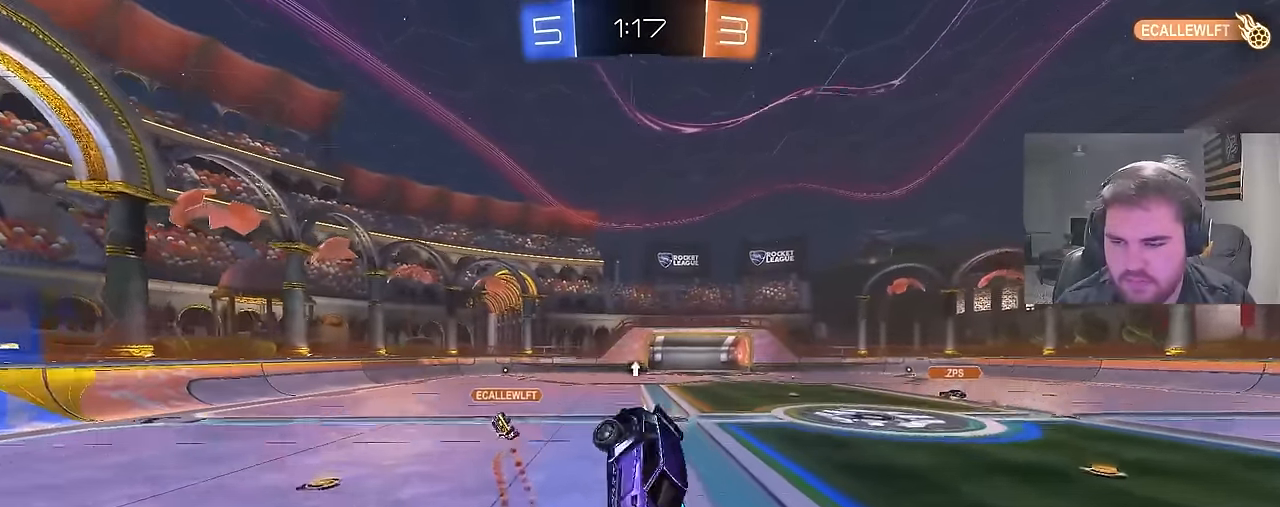
{"buttons": [], "left_stick": "center", "right_stick": "center", "events": [[367, "left_stick", "center"]]}
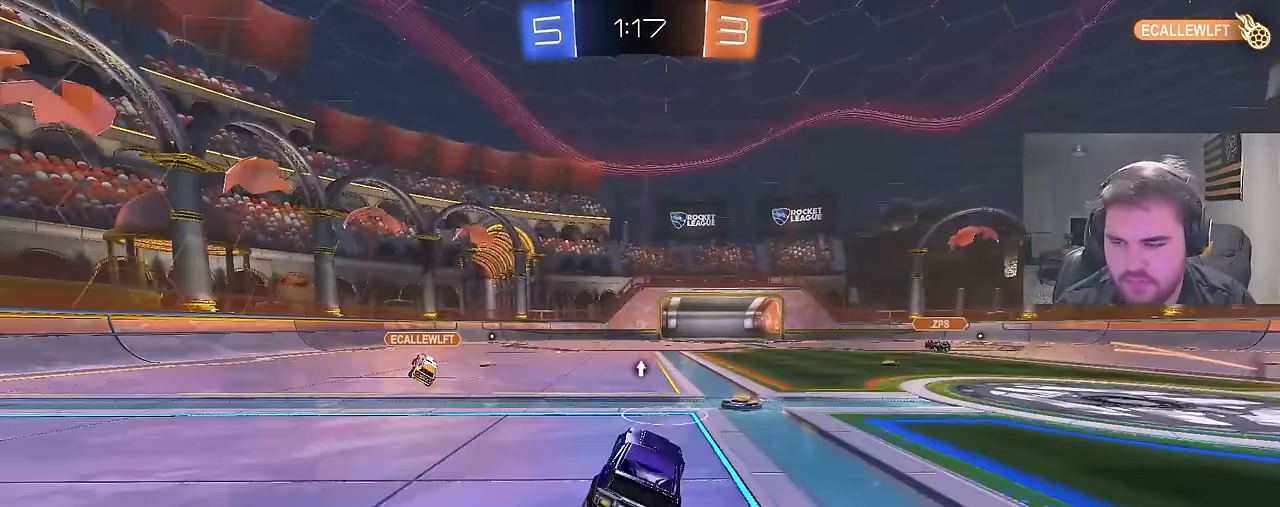
{"buttons": ["R2"], "left_stick": "right", "right_stick": "center", "events": [[17, "R2", "down"], [250, "TRIANGLE", "down"], [350, "TRIANGLE", "up"], [367, "left_stick", "left"], [450, "left_stick", "center"], [500, "left_stick", "right"]]}
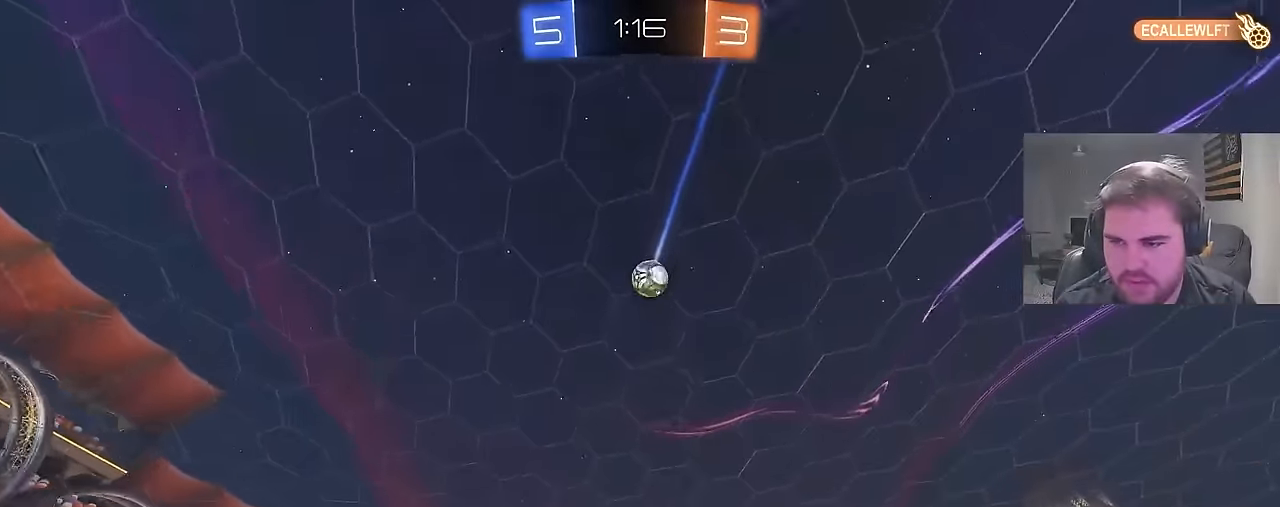
{"buttons": ["TRIANGLE", "R2"], "left_stick": "left", "right_stick": "center", "events": [[167, "left_stick", "center"], [417, "TRIANGLE", "down"], [433, "left_stick", "left"]]}
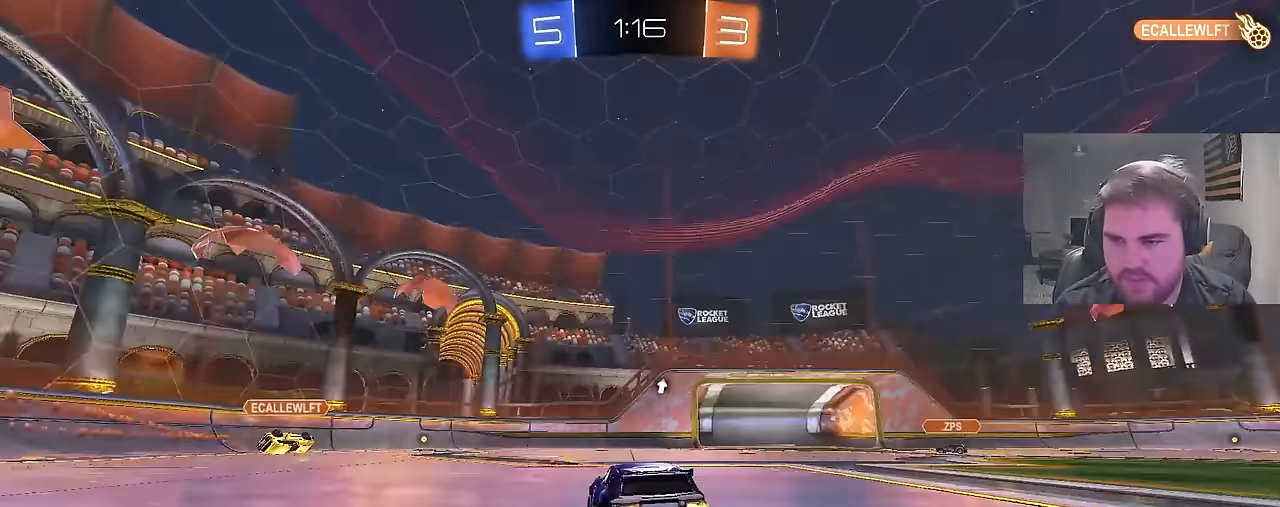
{"buttons": ["R2"], "left_stick": "left", "right_stick": "center", "events": [[17, "TRIANGLE", "up"], [67, "left_stick", "center"], [217, "TRIANGLE", "down"], [333, "TRIANGLE", "up"], [500, "left_stick", "left"]]}
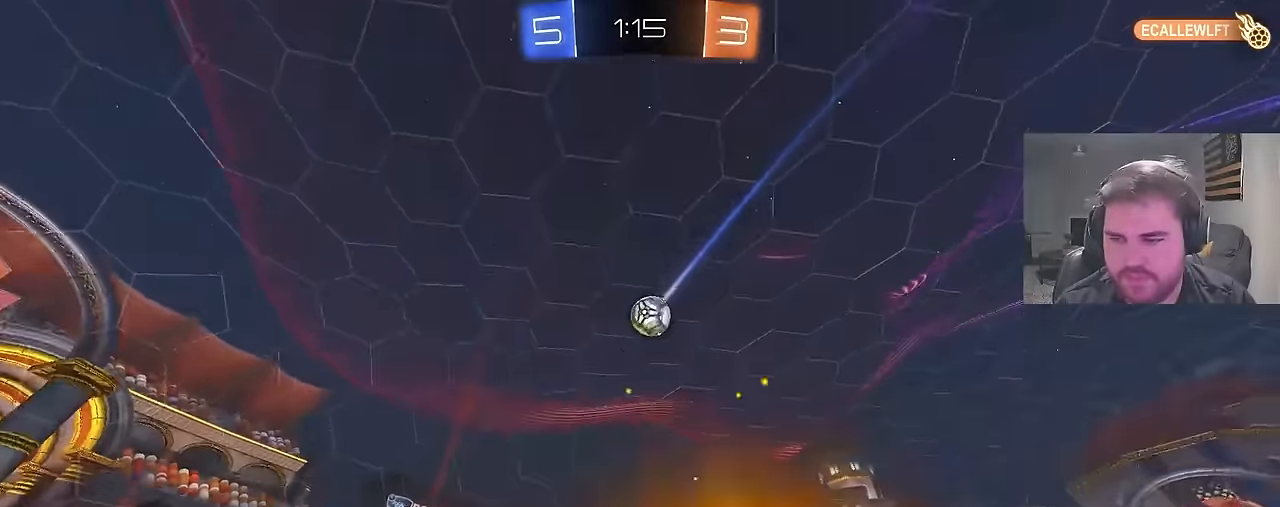
{"buttons": ["R2"], "left_stick": "left", "right_stick": "center", "events": [[317, "left_stick", "center"], [433, "left_stick", "left"]]}
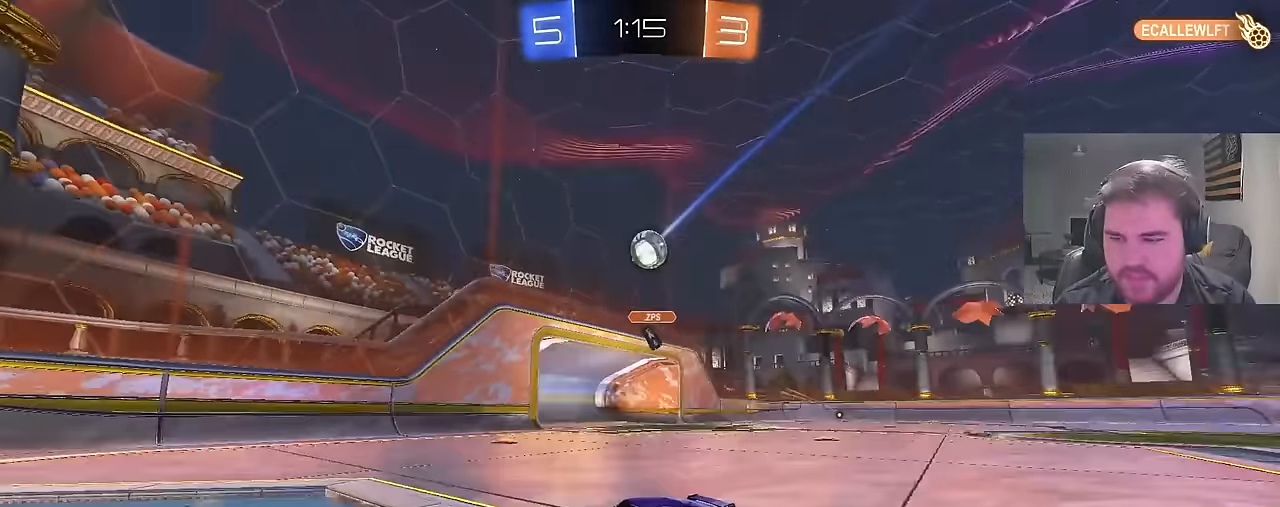
{"buttons": ["R2"], "left_stick": "up-left", "right_stick": "center", "events": [[100, "left_stick", "center"], [233, "left_stick", "right"], [317, "L1", "down"], [467, "L1", "up"], [483, "left_stick", "up-left"]]}
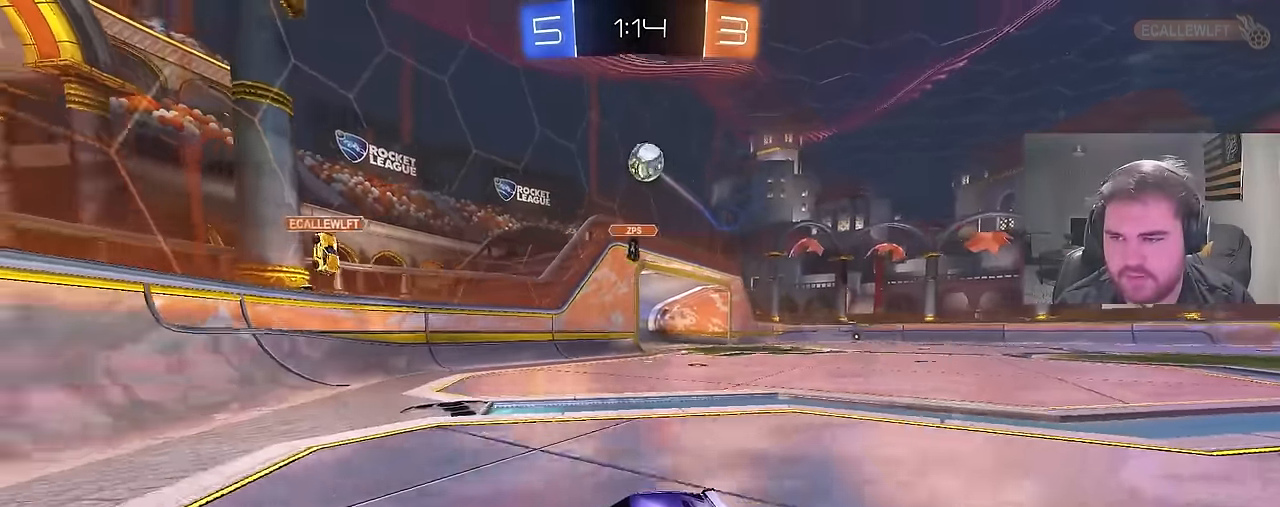
{"buttons": ["R2"], "left_stick": "left", "right_stick": "center", "events": [[267, "left_stick", "center"], [383, "left_stick", "left"]]}
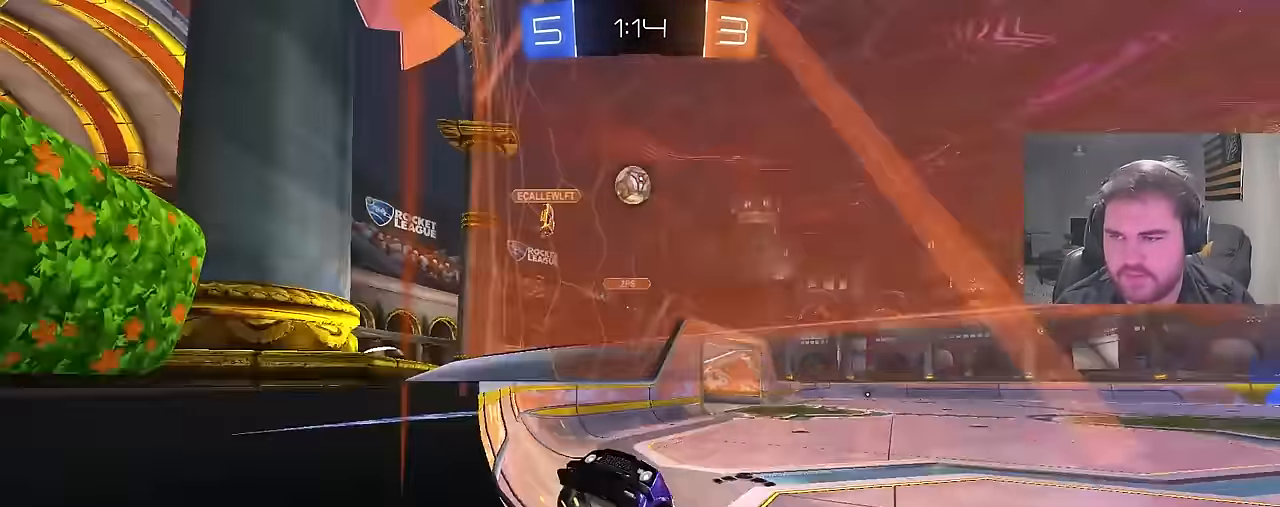
{"buttons": ["R2"], "left_stick": "left", "right_stick": "center", "events": []}
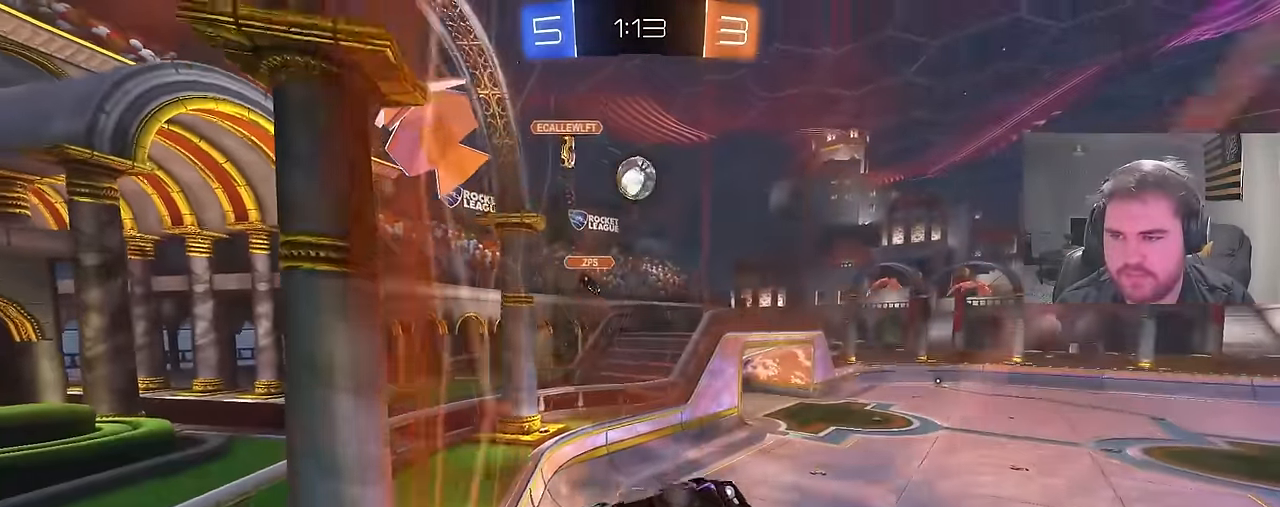
{"buttons": ["R2"], "left_stick": "left", "right_stick": "center", "events": [[217, "left_stick", "center"], [350, "left_stick", "left"]]}
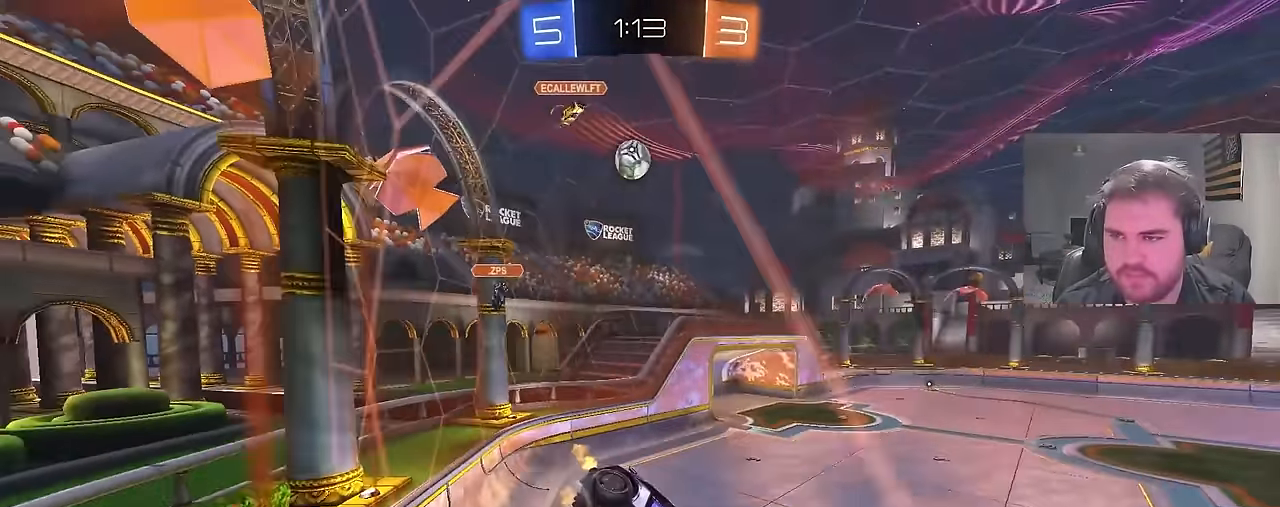
{"buttons": ["R2"], "left_stick": "center", "right_stick": "center", "events": [[83, "left_stick", "center"]]}
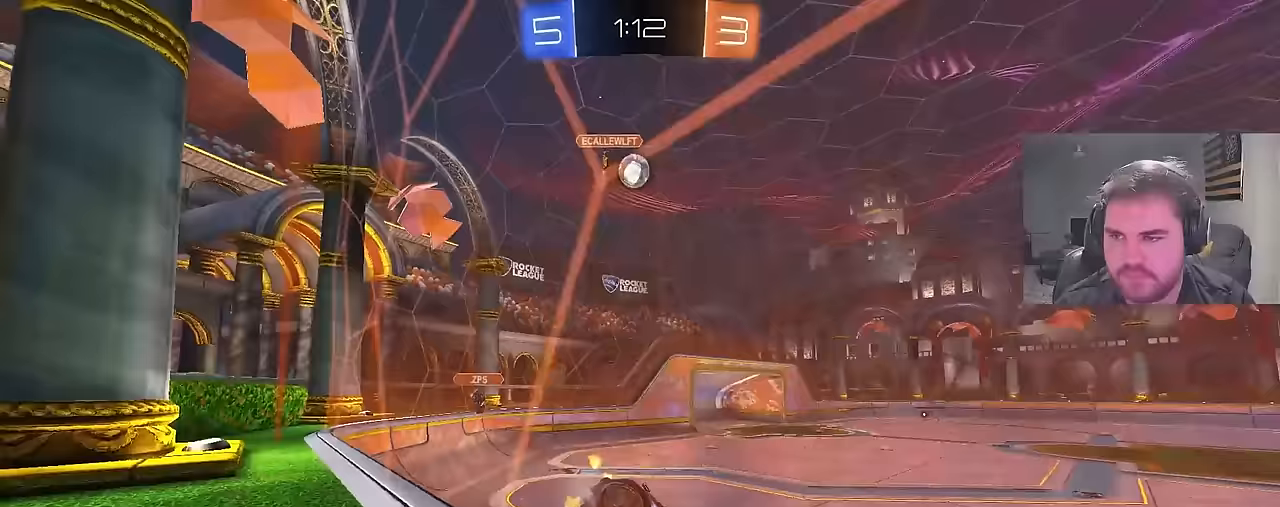
{"buttons": ["R2"], "left_stick": "left", "right_stick": "center", "events": [[467, "left_stick", "left"]]}
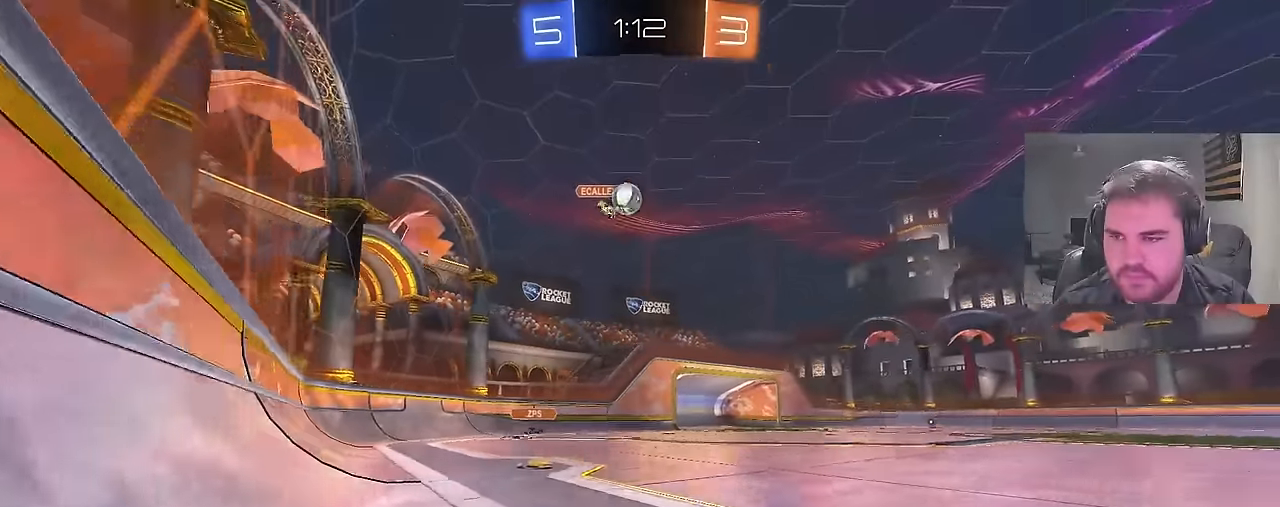
{"buttons": ["R2"], "left_stick": "center", "right_stick": "center", "events": [[83, "L1", "down"], [150, "left_stick", "up-left"], [217, "L1", "up"], [383, "left_stick", "center"]]}
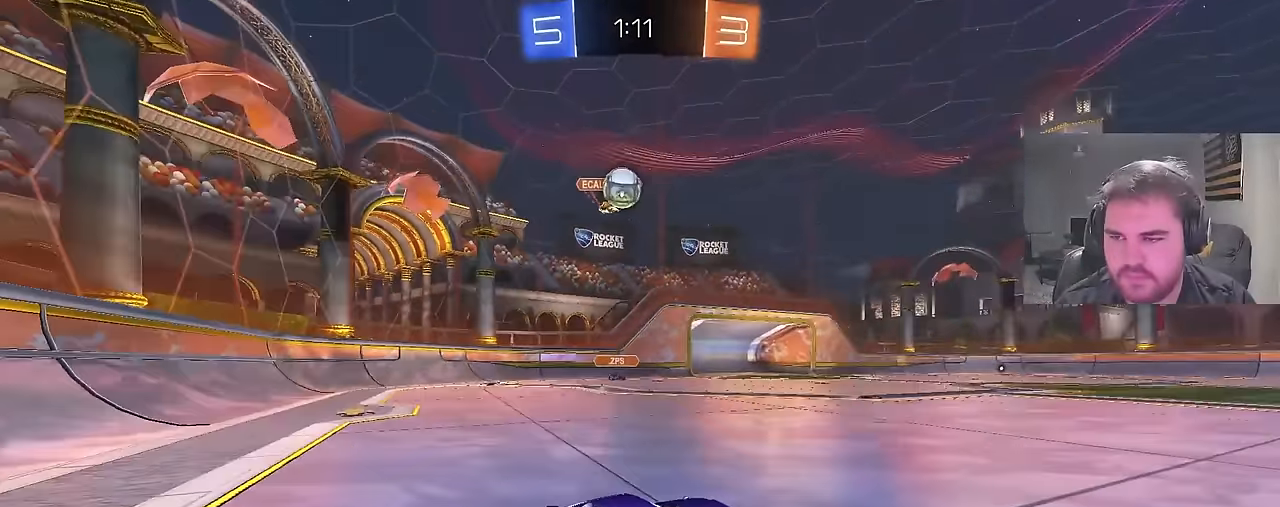
{"buttons": ["R2"], "left_stick": "left", "right_stick": "center", "events": [[67, "left_stick", "left"]]}
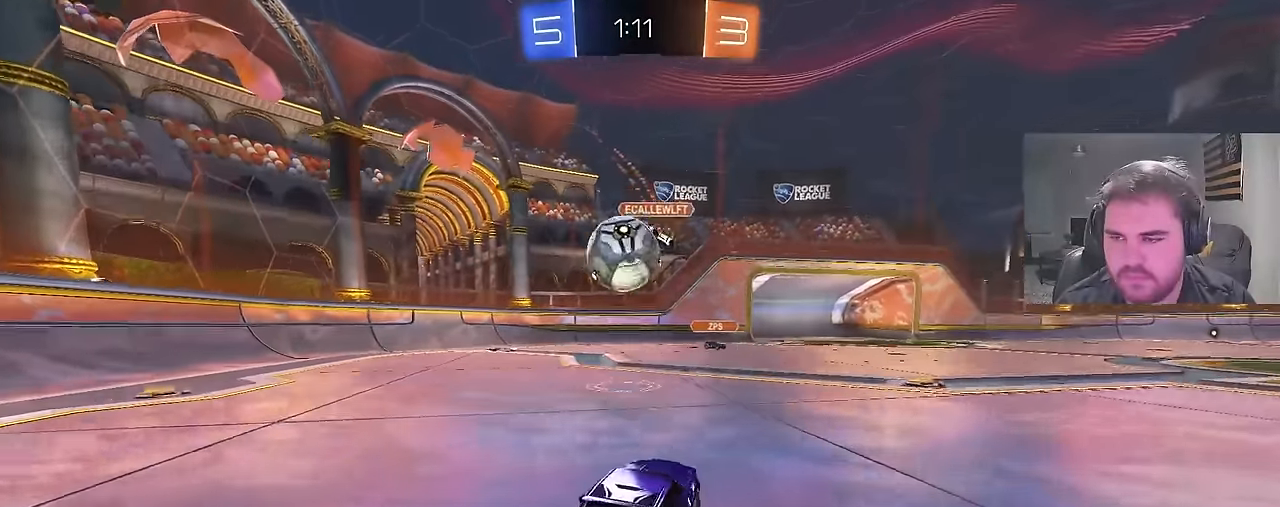
{"buttons": [], "left_stick": "center", "right_stick": "center", "events": [[100, "CROSS", "down"], [133, "left_stick", "down"], [217, "CROSS", "up"], [250, "left_stick", "center"], [267, "CROSS", "down"], [333, "R2", "up"], [383, "left_stick", "down"], [433, "CROSS", "up"], [433, "left_stick", "center"]]}
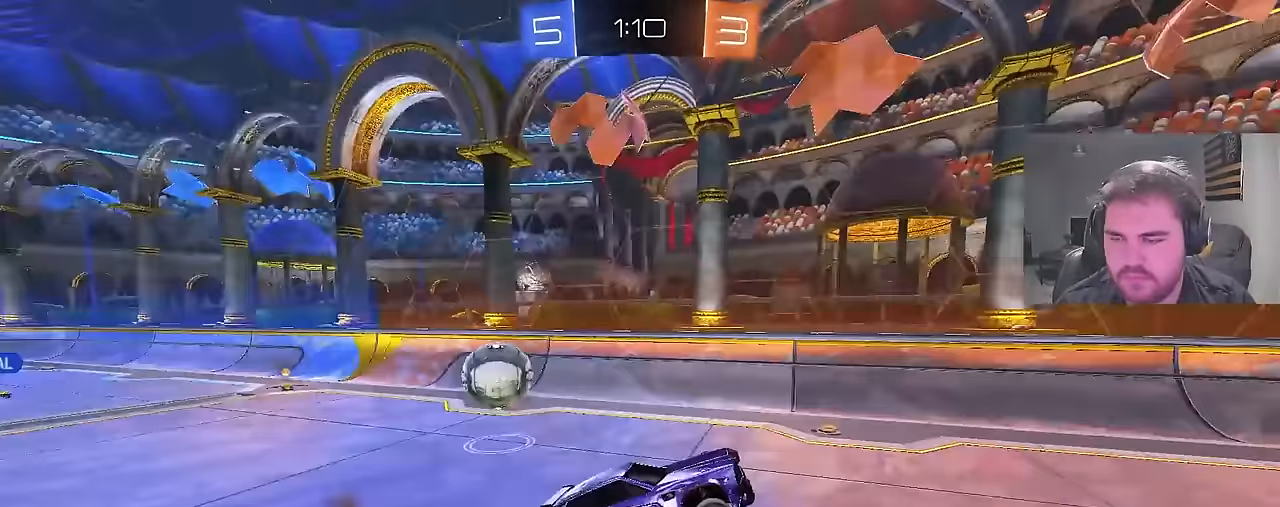
{"buttons": [], "left_stick": "right", "right_stick": "center", "events": [[50, "left_stick", "up"], [383, "left_stick", "right"]]}
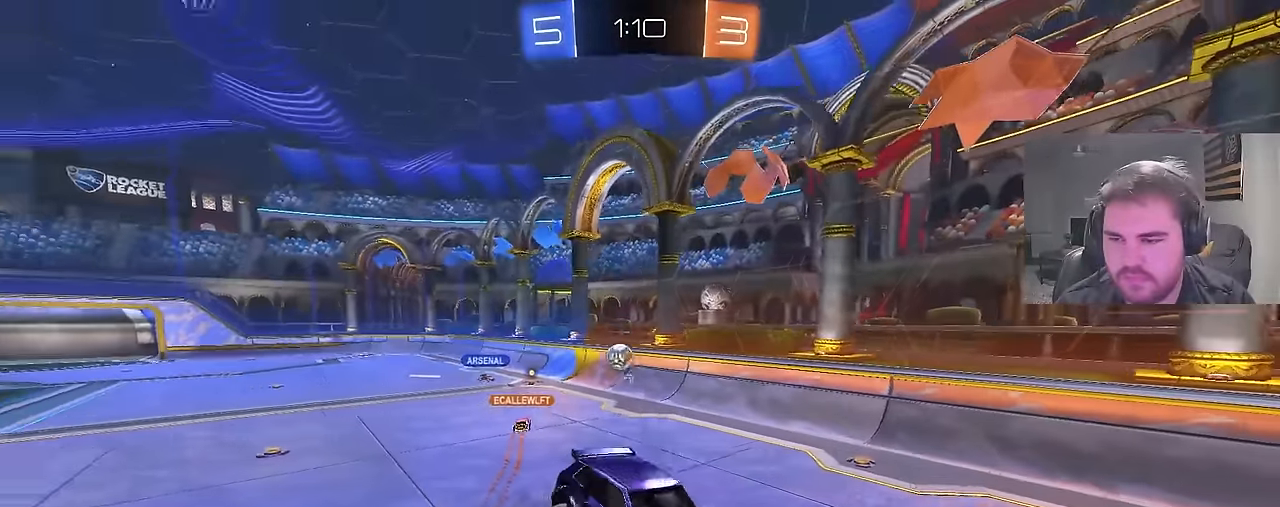
{"buttons": ["CIRCLE", "R2"], "left_stick": "center", "right_stick": "center", "events": [[17, "left_stick", "center"], [50, "CIRCLE", "down"], [67, "R2", "down"], [67, "left_stick", "left"], [267, "left_stick", "center"]]}
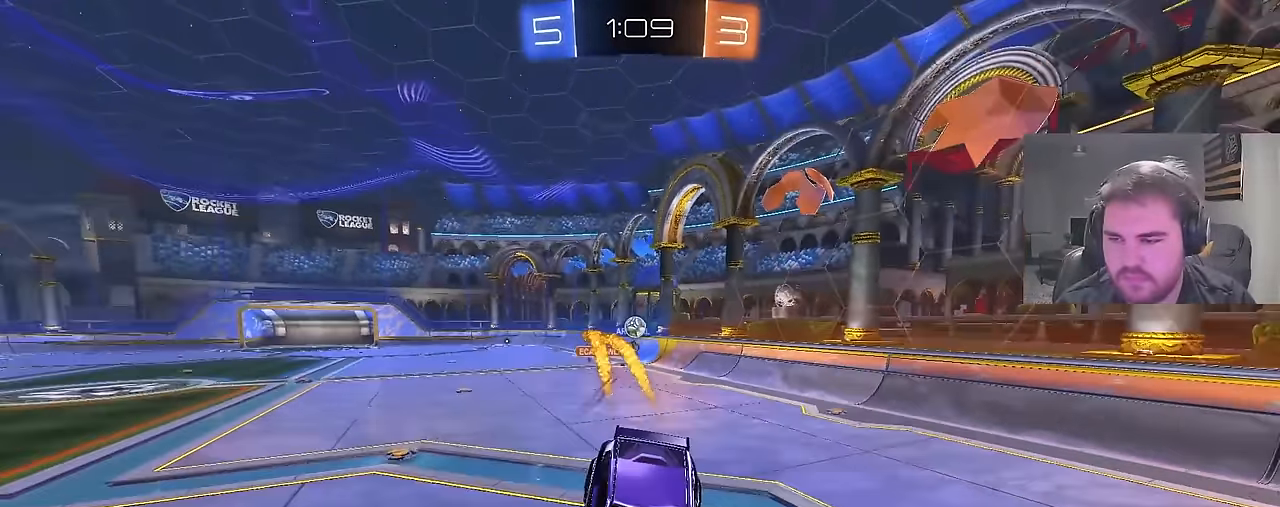
{"buttons": ["CIRCLE", "R2"], "left_stick": "center", "right_stick": "center", "events": [[50, "CIRCLE", "up"], [167, "left_stick", "left"], [400, "left_stick", "center"], [467, "CIRCLE", "down"]]}
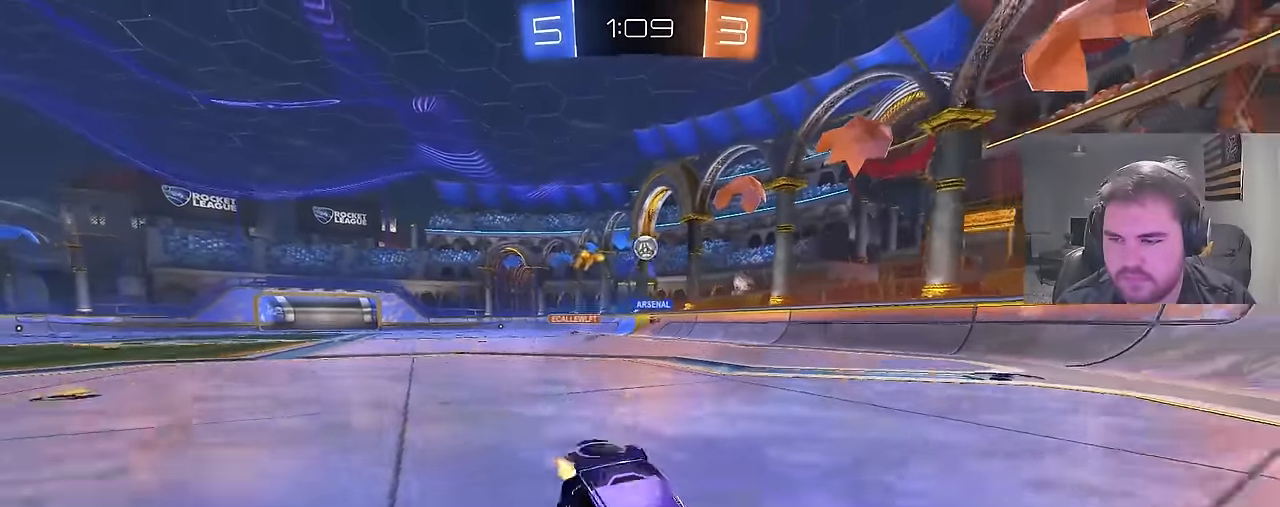
{"buttons": ["CIRCLE", "R2"], "left_stick": "center", "right_stick": "center", "events": [[50, "left_stick", "down-left"], [117, "left_stick", "center"], [217, "CIRCLE", "up"], [317, "left_stick", "left"], [450, "CIRCLE", "down"], [483, "left_stick", "center"]]}
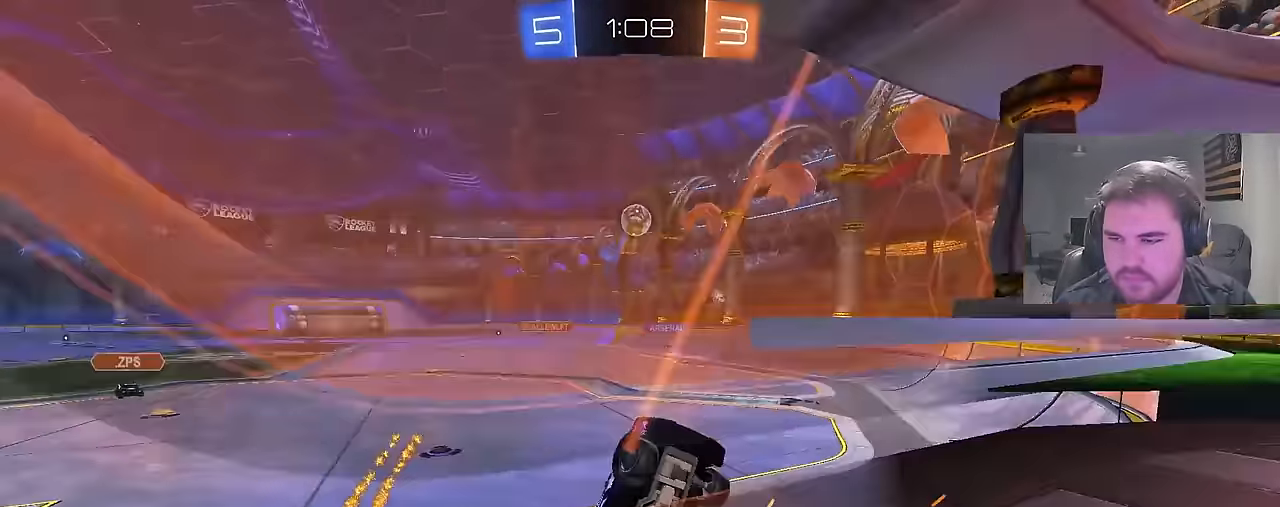
{"buttons": ["R2"], "left_stick": "down-left", "right_stick": "center", "events": [[133, "left_stick", "left"], [150, "CIRCLE", "up"], [233, "left_stick", "center"], [483, "left_stick", "down-left"]]}
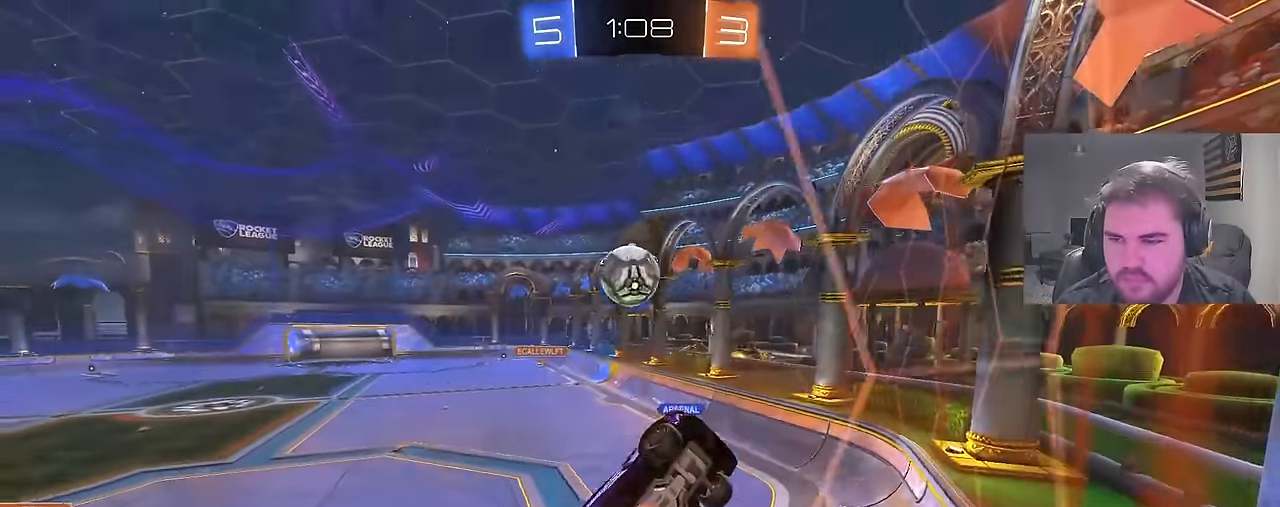
{"buttons": [], "left_stick": "left", "right_stick": "center", "events": [[17, "CROSS", "down"], [17, "R2", "up"], [150, "CROSS", "up"], [300, "CROSS", "down"], [350, "left_stick", "left"], [450, "CROSS", "up"]]}
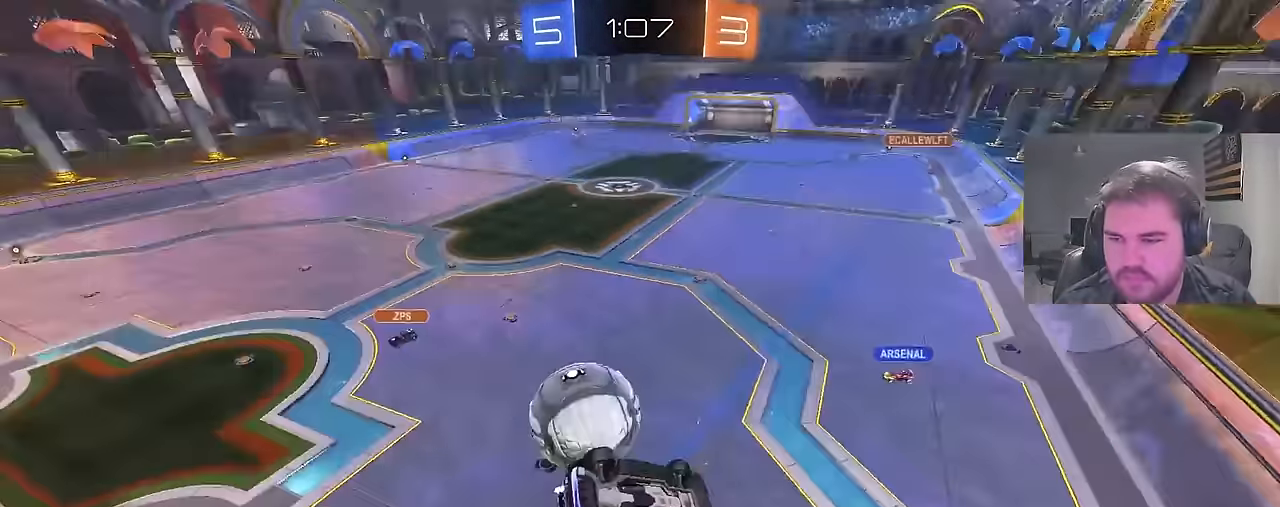
{"buttons": [], "left_stick": "left", "right_stick": "center", "events": [[33, "left_stick", "up"], [433, "left_stick", "left"]]}
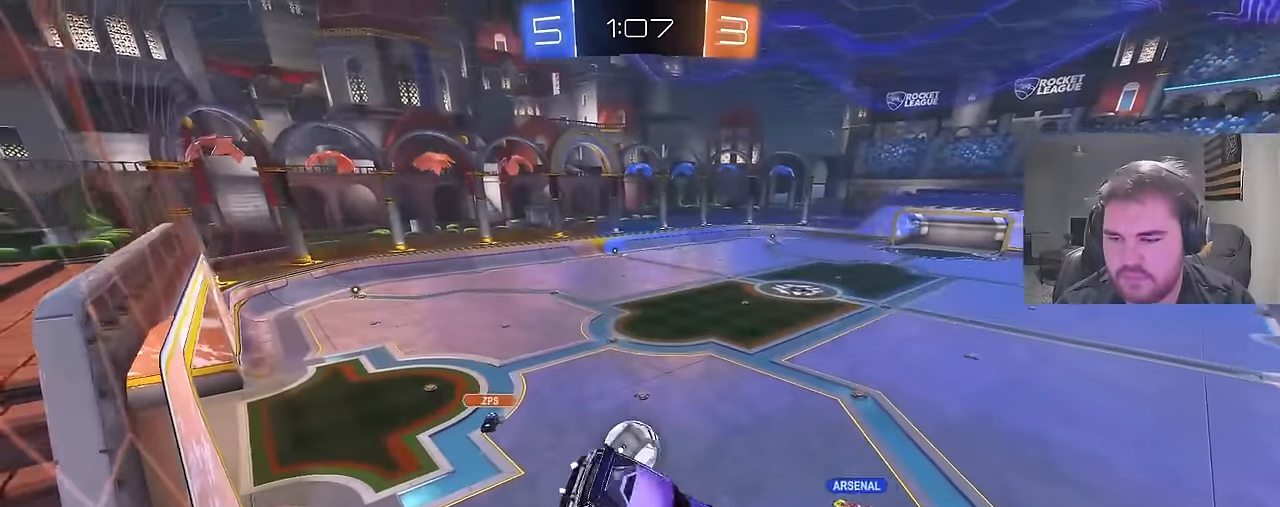
{"buttons": ["R2"], "left_stick": "center", "right_stick": "center", "events": [[50, "left_stick", "center"], [183, "R2", "down"]]}
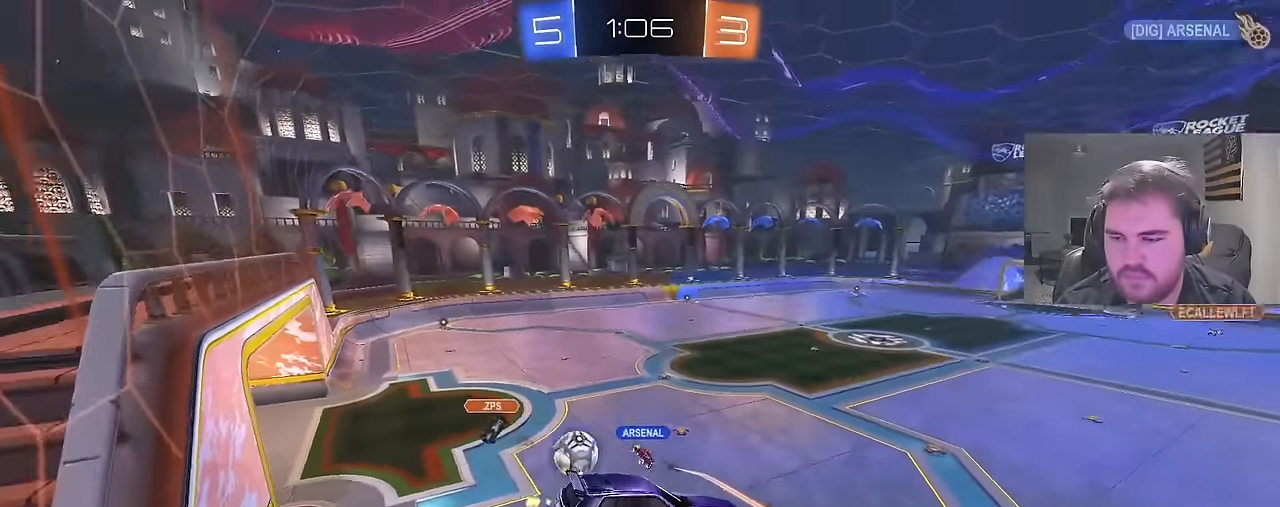
{"buttons": ["R2"], "left_stick": "center", "right_stick": "center", "events": []}